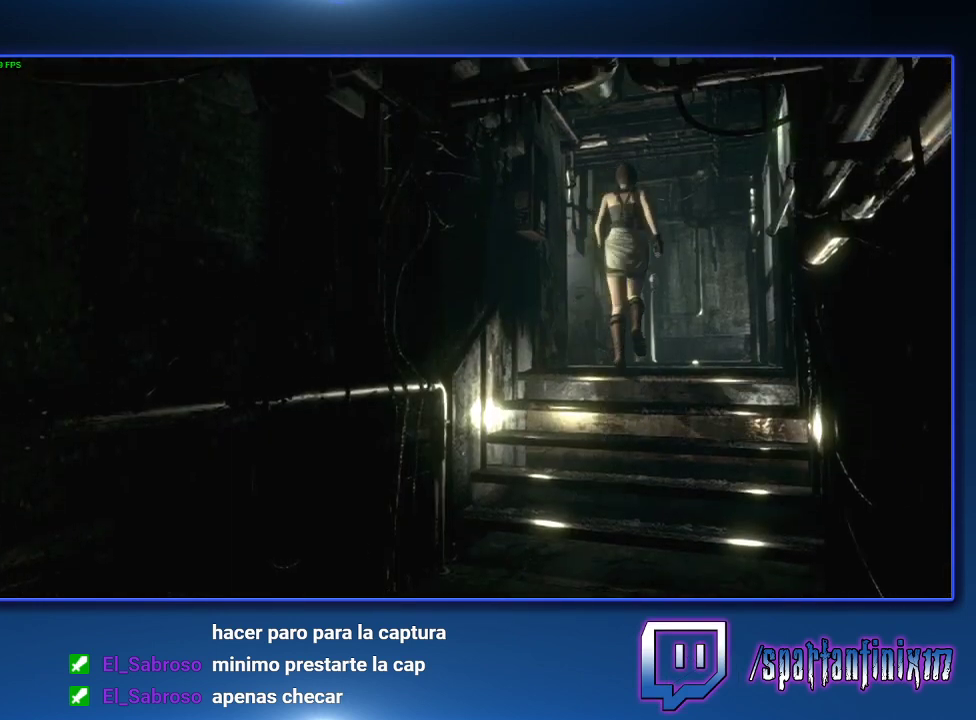
Gameplay with a controller (PlayStation layout); each line is a JSON object with the inputs held at the frame after it. "events" lists button and stick changes between this image and that frame as [ms after this image, input, new state], when the widget could be followed in between. This document gives stick clicks only as held states, not as events.
{"buttons": ["SQUARE", "DPAD_UP"], "left_stick": "center", "right_stick": "center", "events": []}
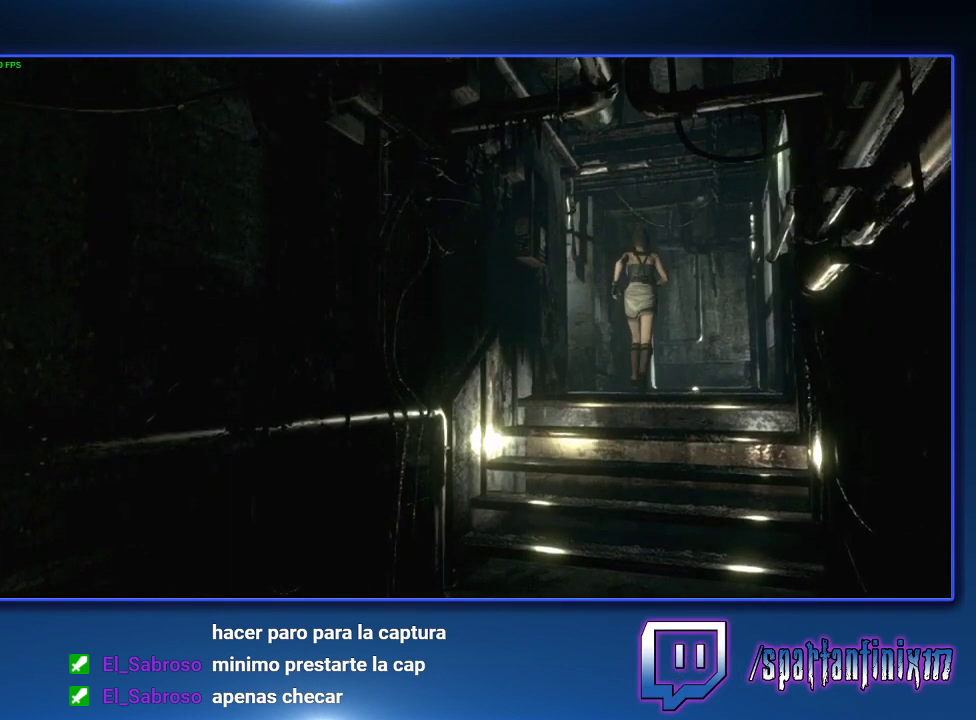
{"buttons": ["CROSS", "SQUARE", "DPAD_UP"], "left_stick": "center", "right_stick": "center", "events": [[233, "CROSS", "down"]]}
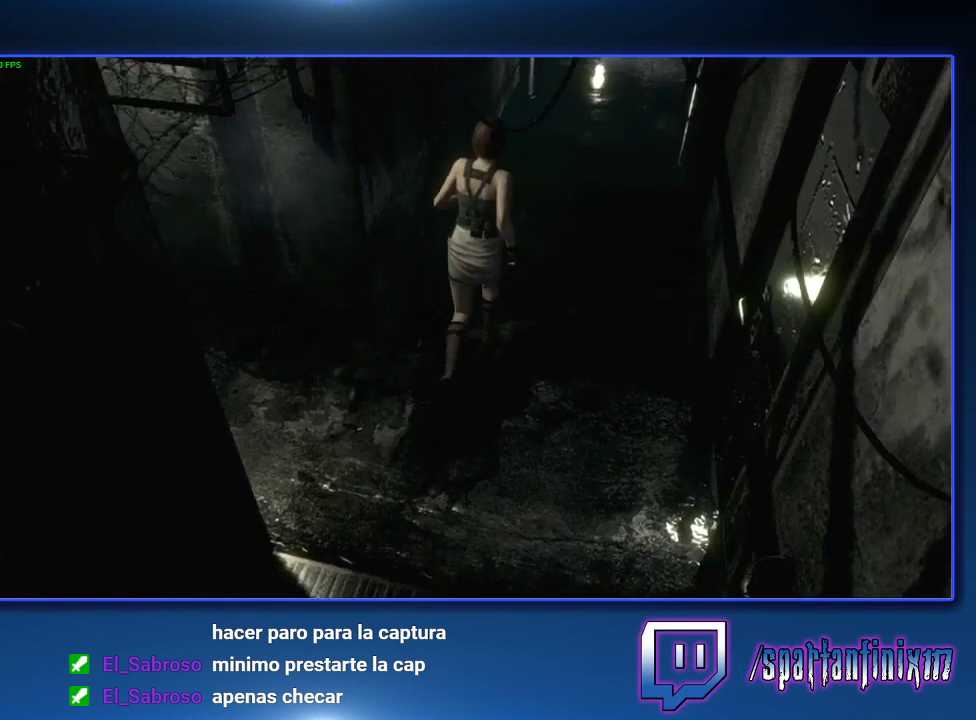
{"buttons": ["CROSS", "SQUARE", "DPAD_UP"], "left_stick": "center", "right_stick": "center", "events": []}
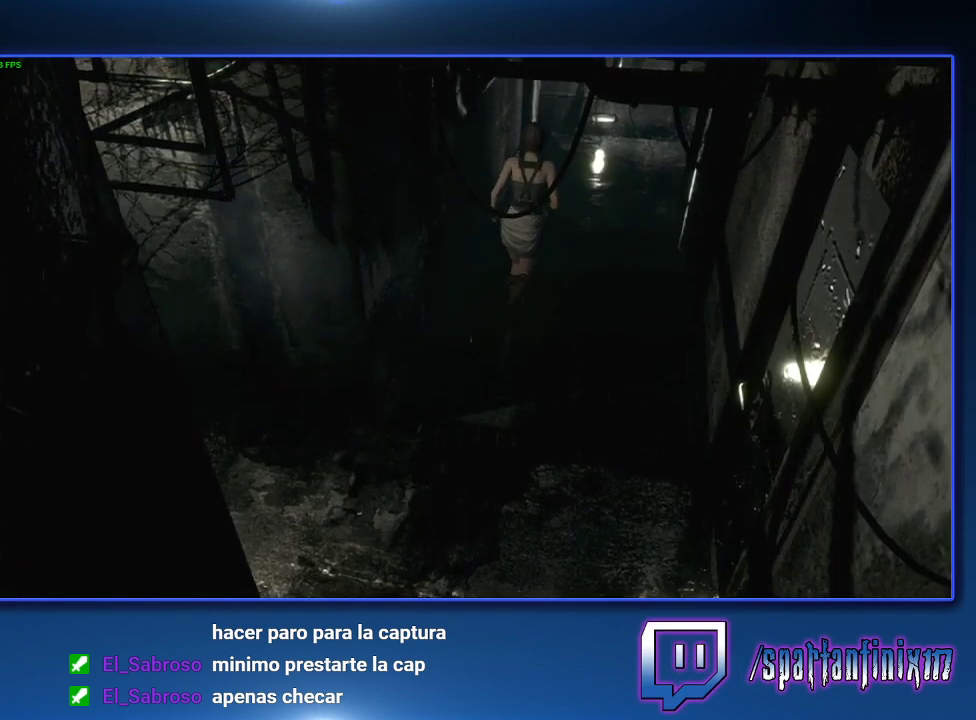
{"buttons": ["CROSS", "SQUARE", "DPAD_UP"], "left_stick": "center", "right_stick": "center", "events": []}
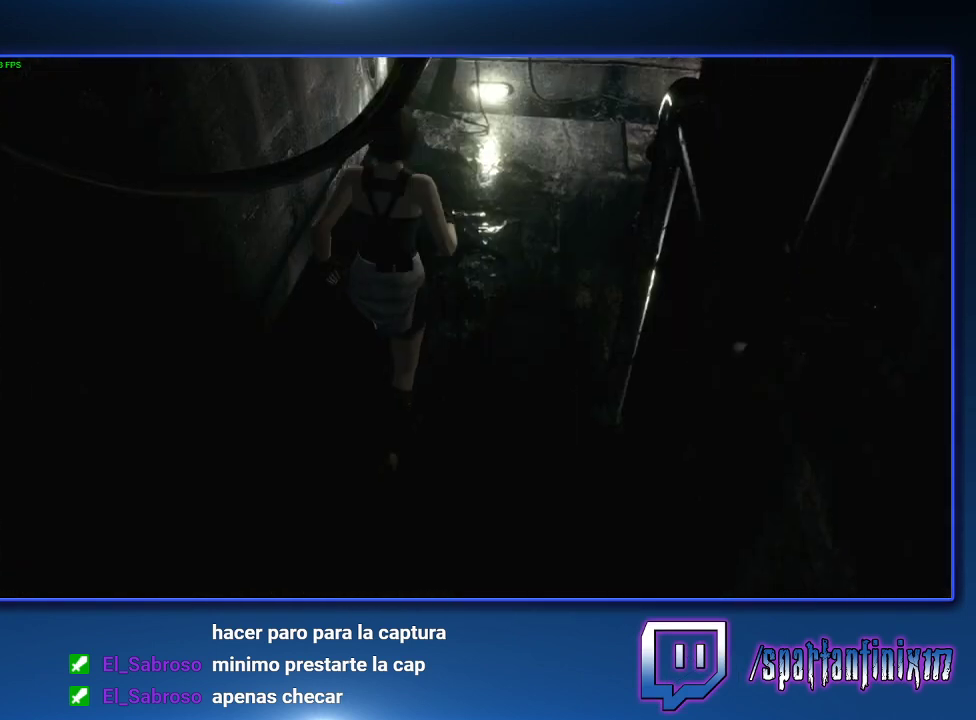
{"buttons": ["SQUARE", "DPAD_UP"], "left_stick": "center", "right_stick": "center", "events": [[133, "DPAD_RIGHT", "down"], [267, "CROSS", "up"], [367, "DPAD_RIGHT", "up"]]}
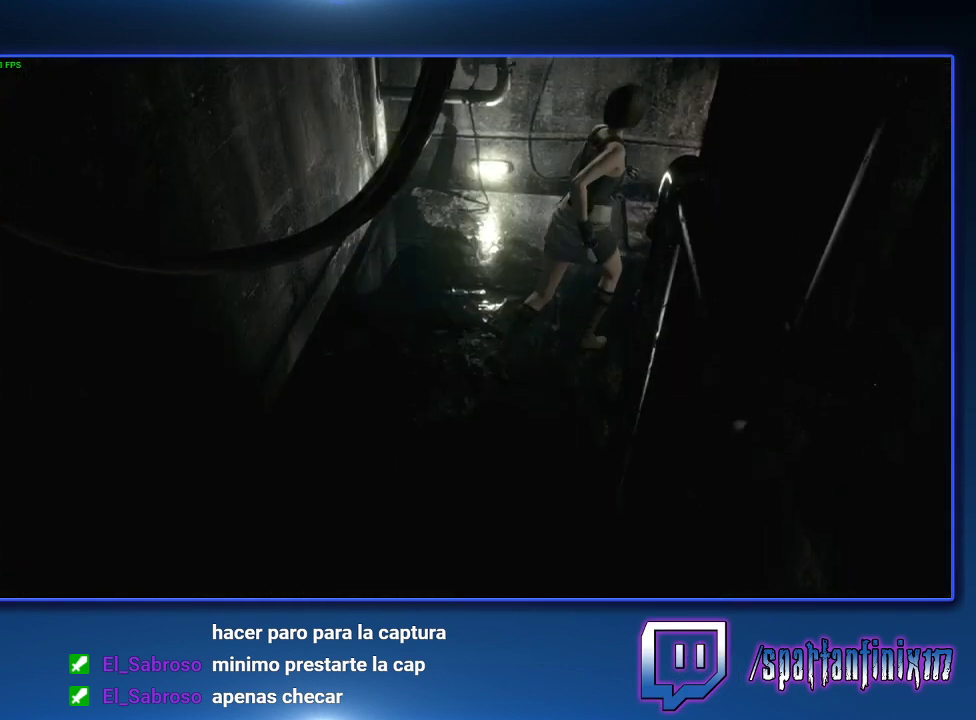
{"buttons": ["SQUARE", "DPAD_UP", "DPAD_RIGHT"], "left_stick": "center", "right_stick": "center", "events": [[333, "DPAD_RIGHT", "down"]]}
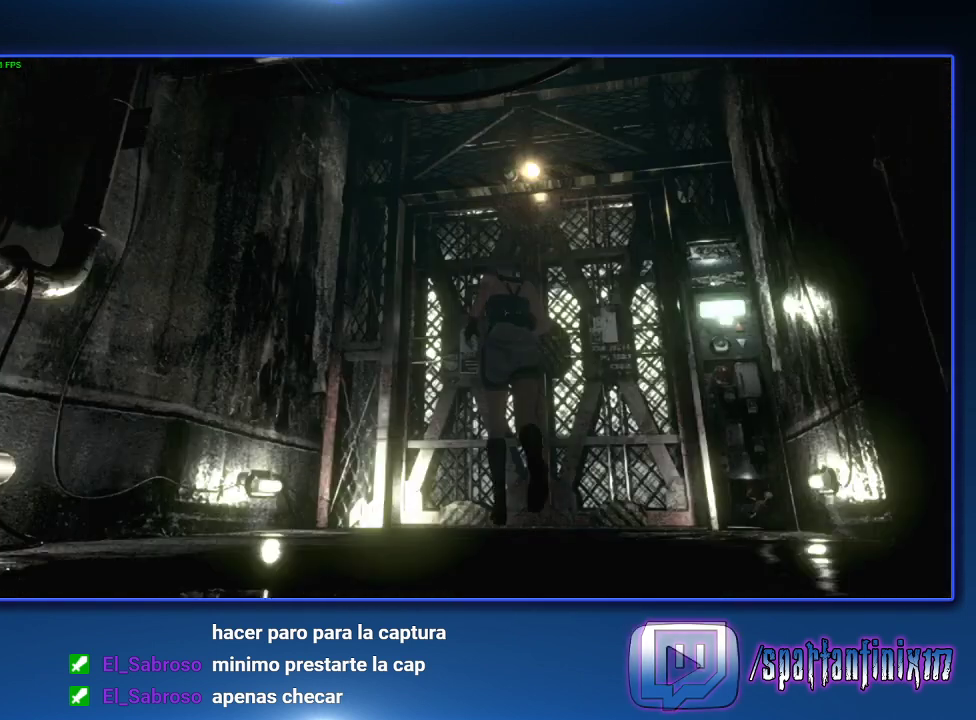
{"buttons": ["SQUARE", "DPAD_UP", "DPAD_RIGHT"], "left_stick": "center", "right_stick": "center", "events": [[33, "DPAD_RIGHT", "up"], [300, "DPAD_RIGHT", "down"]]}
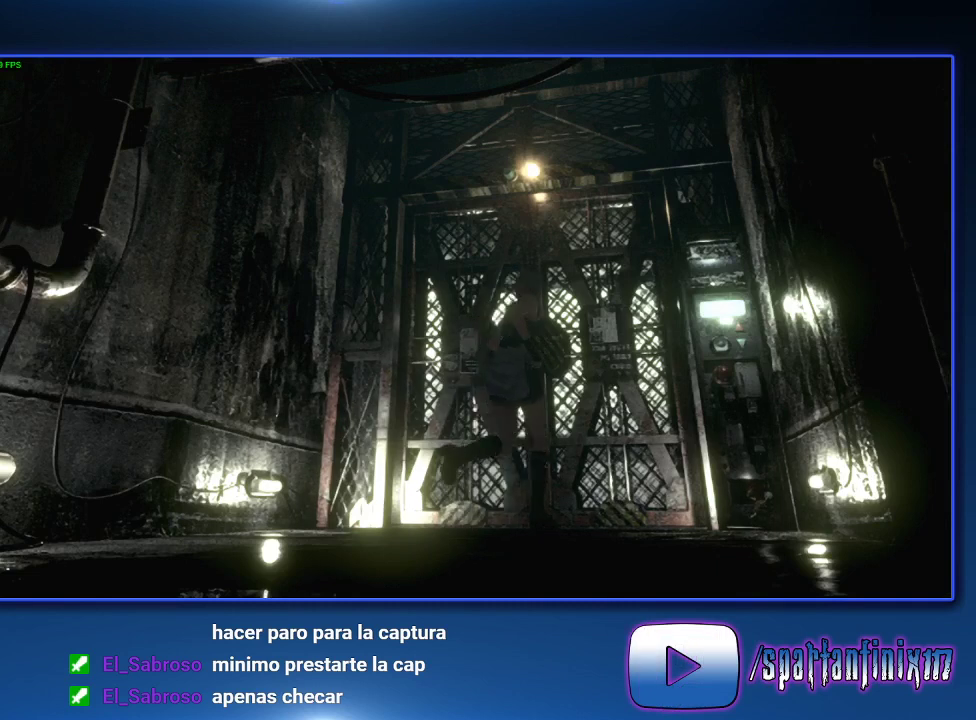
{"buttons": ["CROSS", "SQUARE", "DPAD_UP", "DPAD_LEFT"], "left_stick": "center", "right_stick": "center", "events": [[300, "DPAD_RIGHT", "up"], [367, "DPAD_LEFT", "down"], [467, "CROSS", "down"]]}